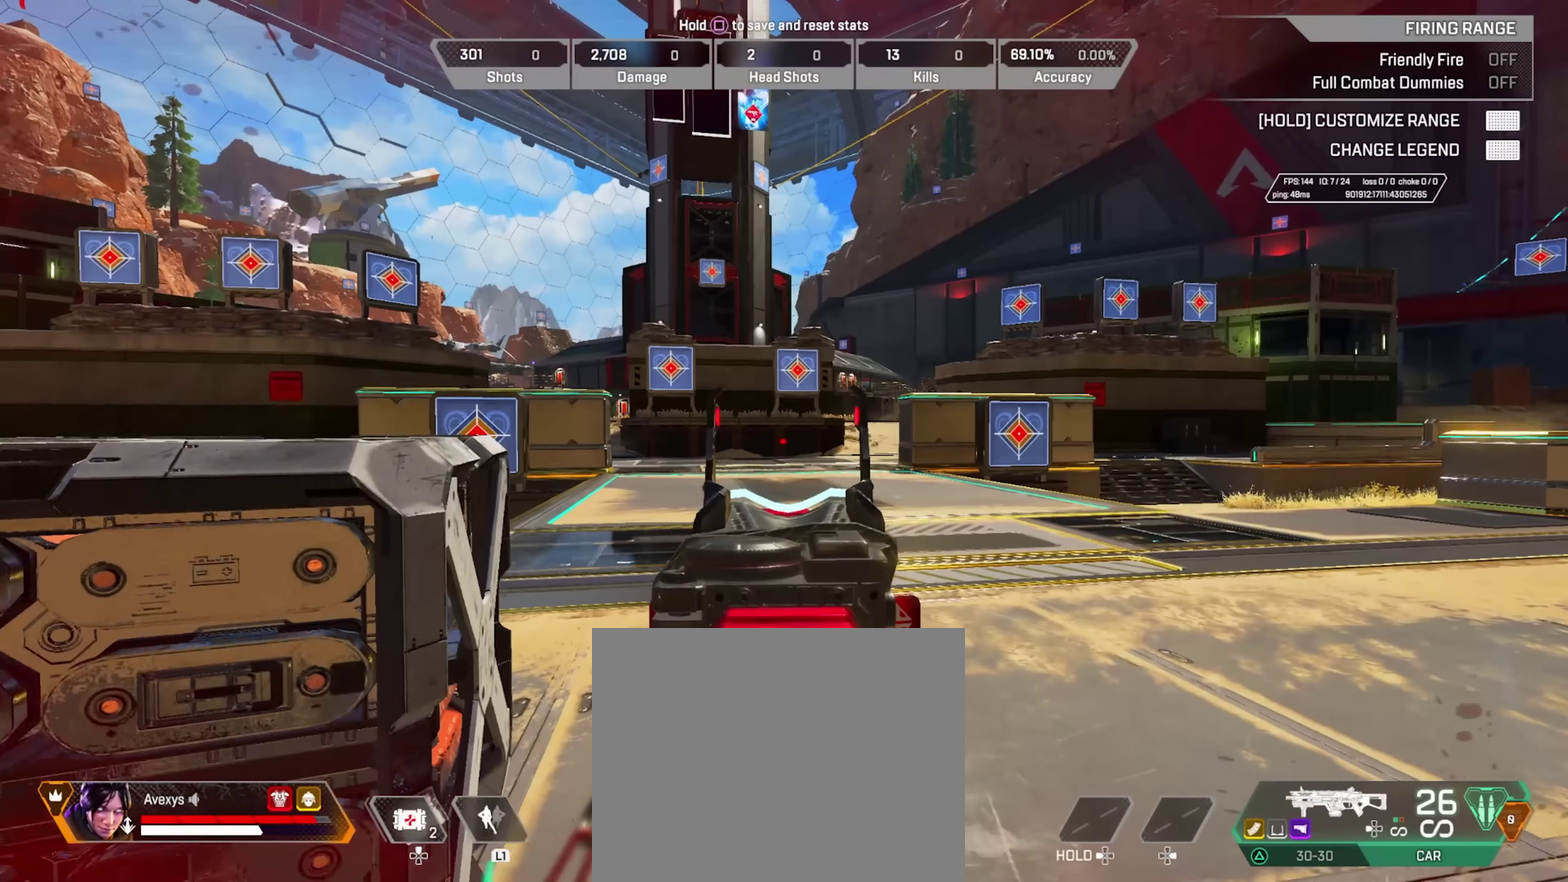
Gameplay with a controller (PlayStation layout); each line is a JSON object with the inputs held at the frame after it (dt_ms = milliseconds from this image to that frame). "events" lists button and stick changes between this image and that frame as [ms after this image, input, new state], when the widget could be followed in between. Not read: L1.
{"dt_ms": 501, "buttons": ["CIRCLE", "L2"], "left_stick": "left", "right_stick": "center", "events": [[50, "left_stick", "left"], [150, "CIRCLE", "up"], [317, "CIRCLE", "down"]]}
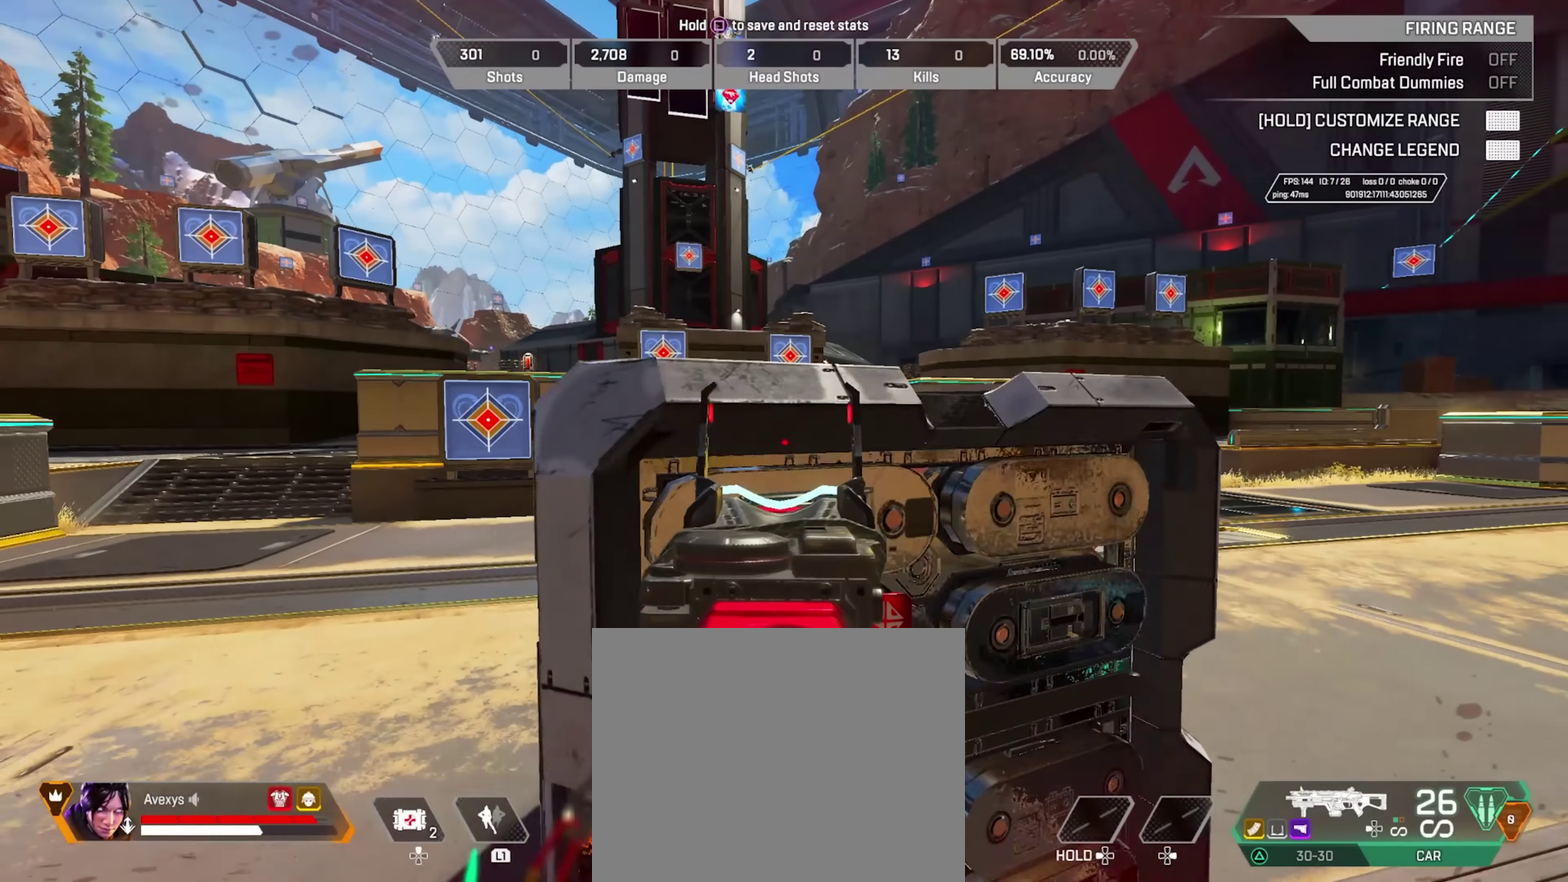
{"dt_ms": 684, "buttons": ["L2"], "left_stick": "center", "right_stick": "center", "events": [[66, "CIRCLE", "up"], [83, "left_stick", "right"], [250, "CIRCLE", "down"], [550, "CIRCLE", "up"], [650, "left_stick", "center"]]}
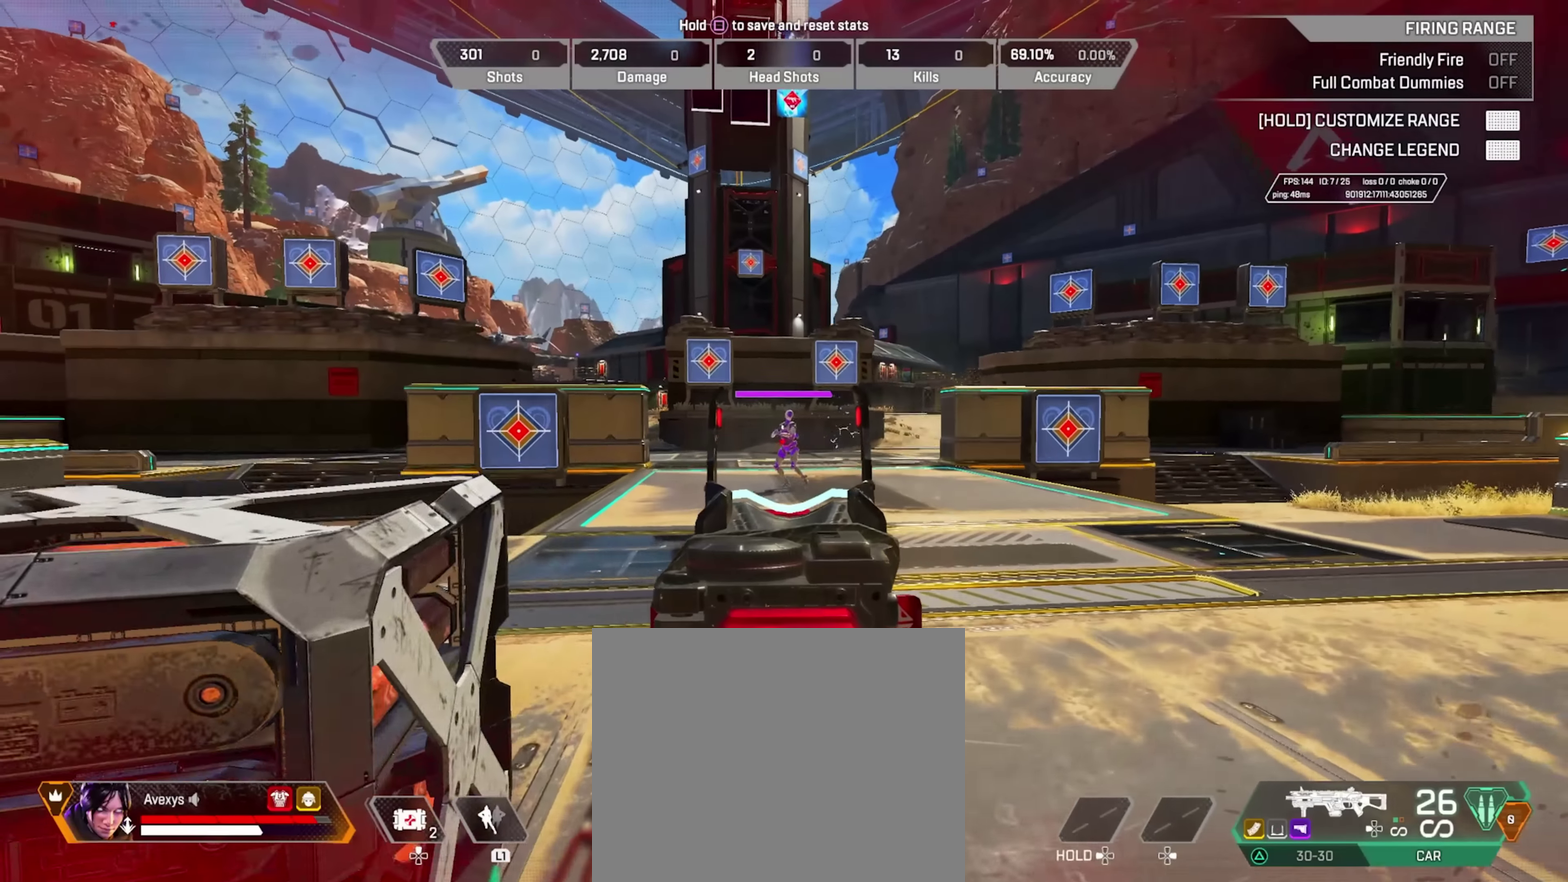
{"dt_ms": 317, "buttons": ["CIRCLE", "L2"], "left_stick": "left", "right_stick": "center", "events": [[16, "left_stick", "left"], [33, "CIRCLE", "down"]]}
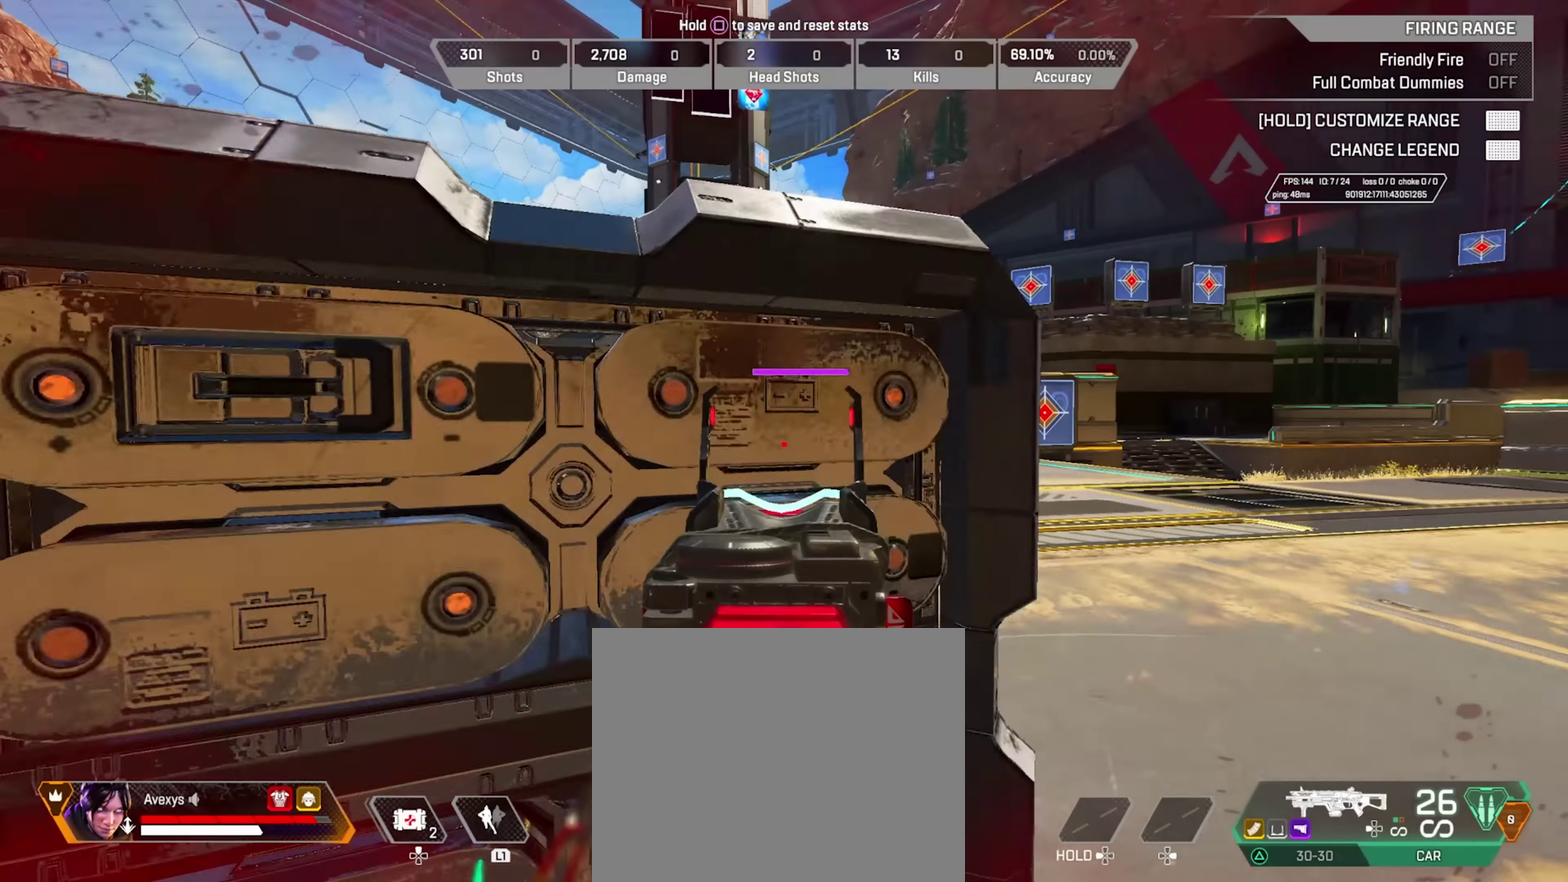
{"dt_ms": 483, "buttons": ["CIRCLE", "L2"], "left_stick": "left", "right_stick": "center", "events": [[50, "CIRCLE", "up"], [233, "left_stick", "right"], [367, "CIRCLE", "down"], [450, "left_stick", "left"]]}
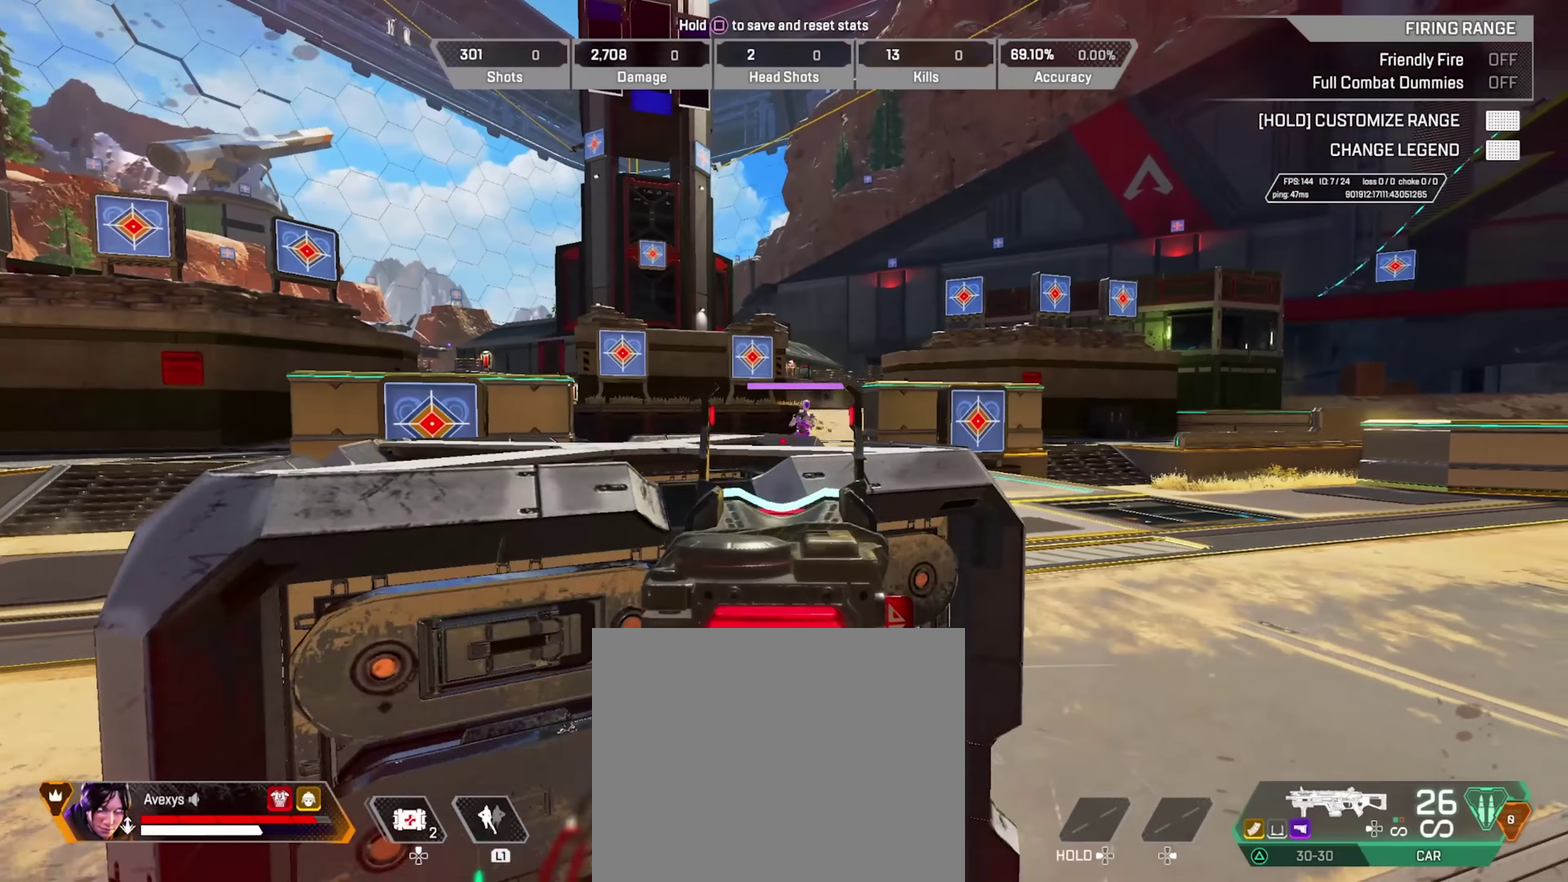
{"dt_ms": 518, "buttons": ["L2"], "left_stick": "right", "right_stick": "center", "events": [[251, "CIRCLE", "up"], [301, "left_stick", "center"], [384, "left_stick", "right"]]}
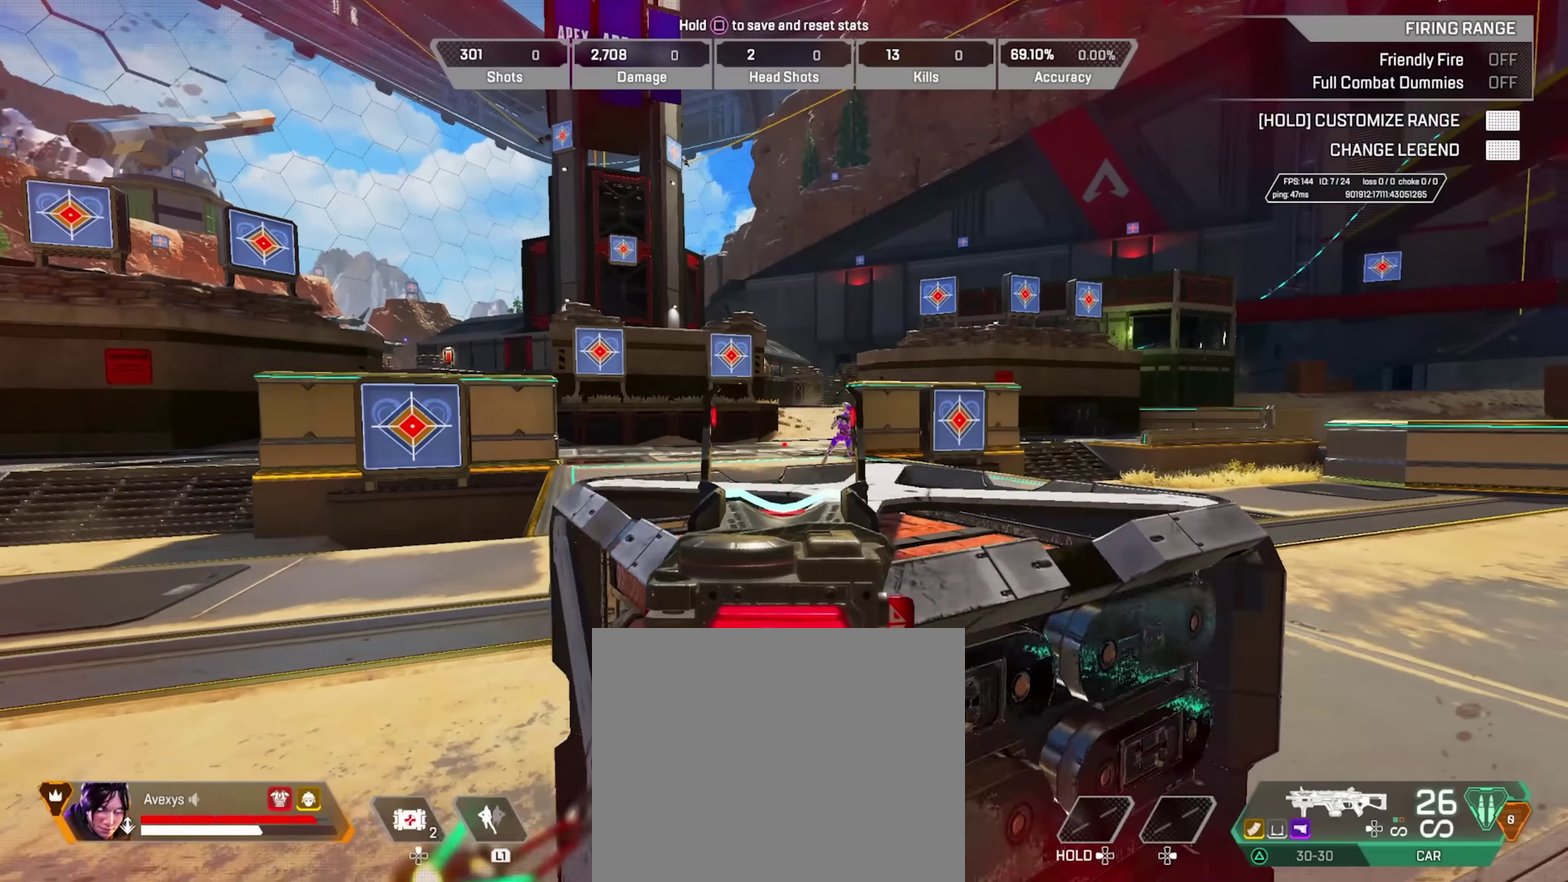
{"dt_ms": 283, "buttons": ["L2"], "left_stick": "right", "right_stick": "center", "events": []}
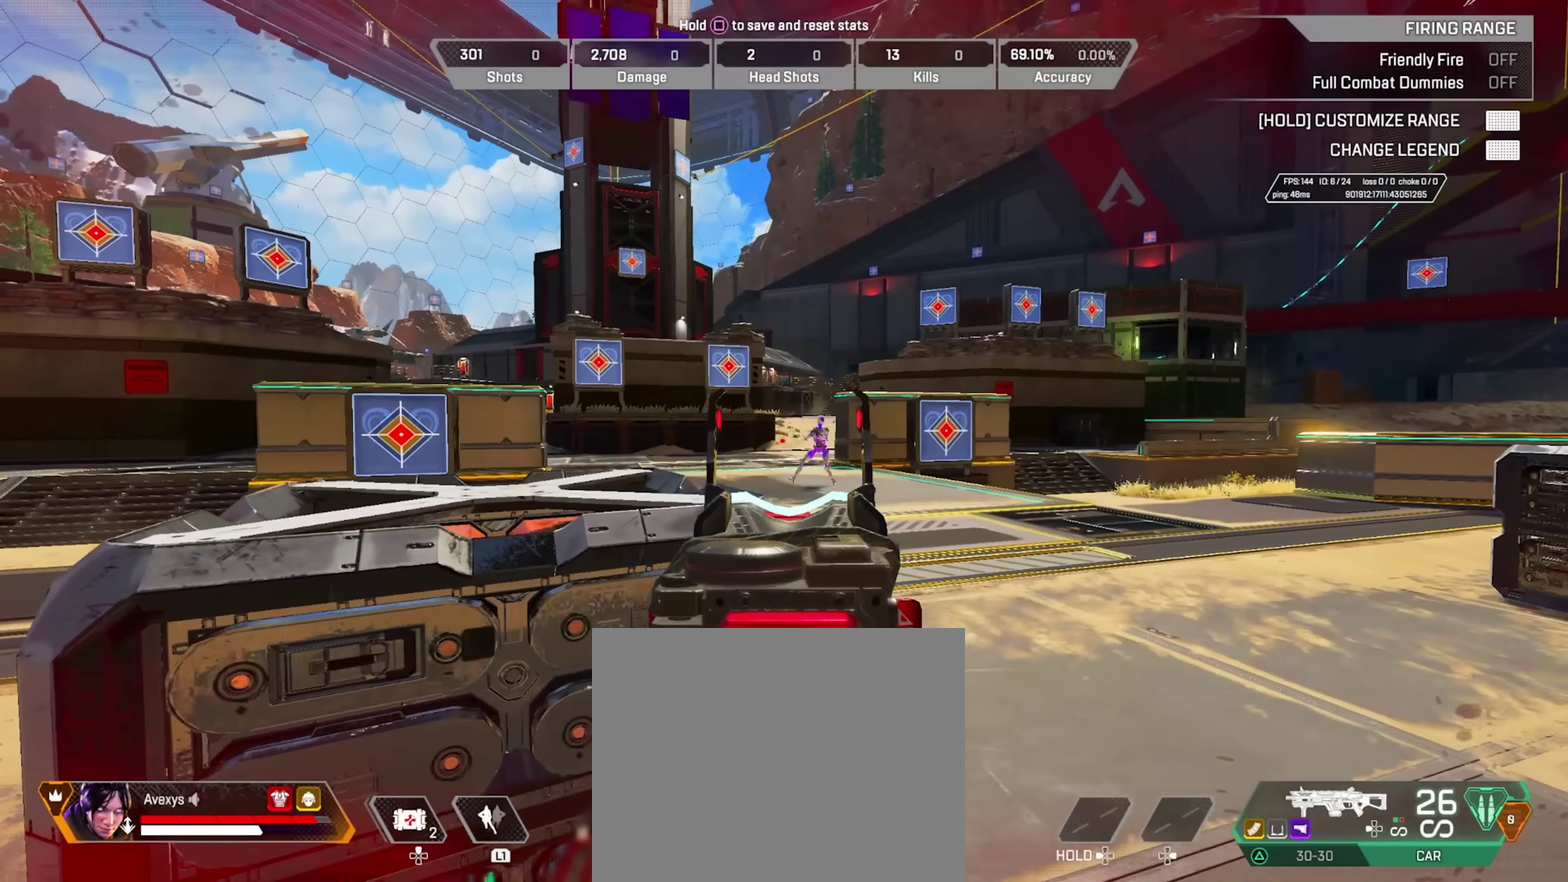
{"dt_ms": 801, "buttons": ["L2", "R2"], "left_stick": "left", "right_stick": "center", "events": [[250, "R2", "down"], [250, "left_stick", "left"]]}
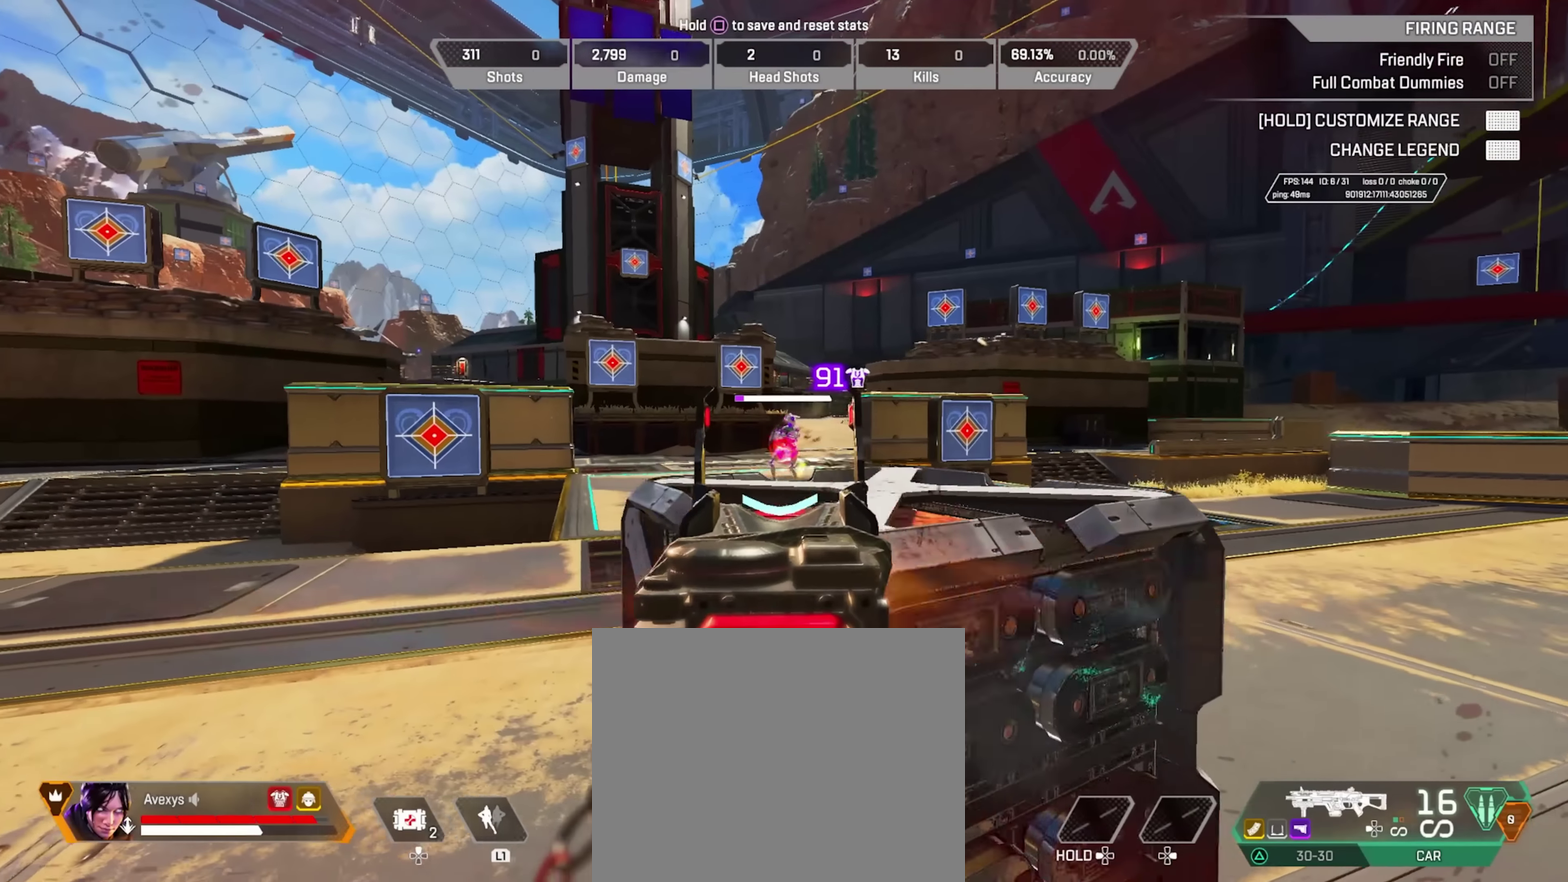
{"dt_ms": 417, "buttons": ["L2", "R2"], "left_stick": "right", "right_stick": "center", "events": [[267, "left_stick", "right"]]}
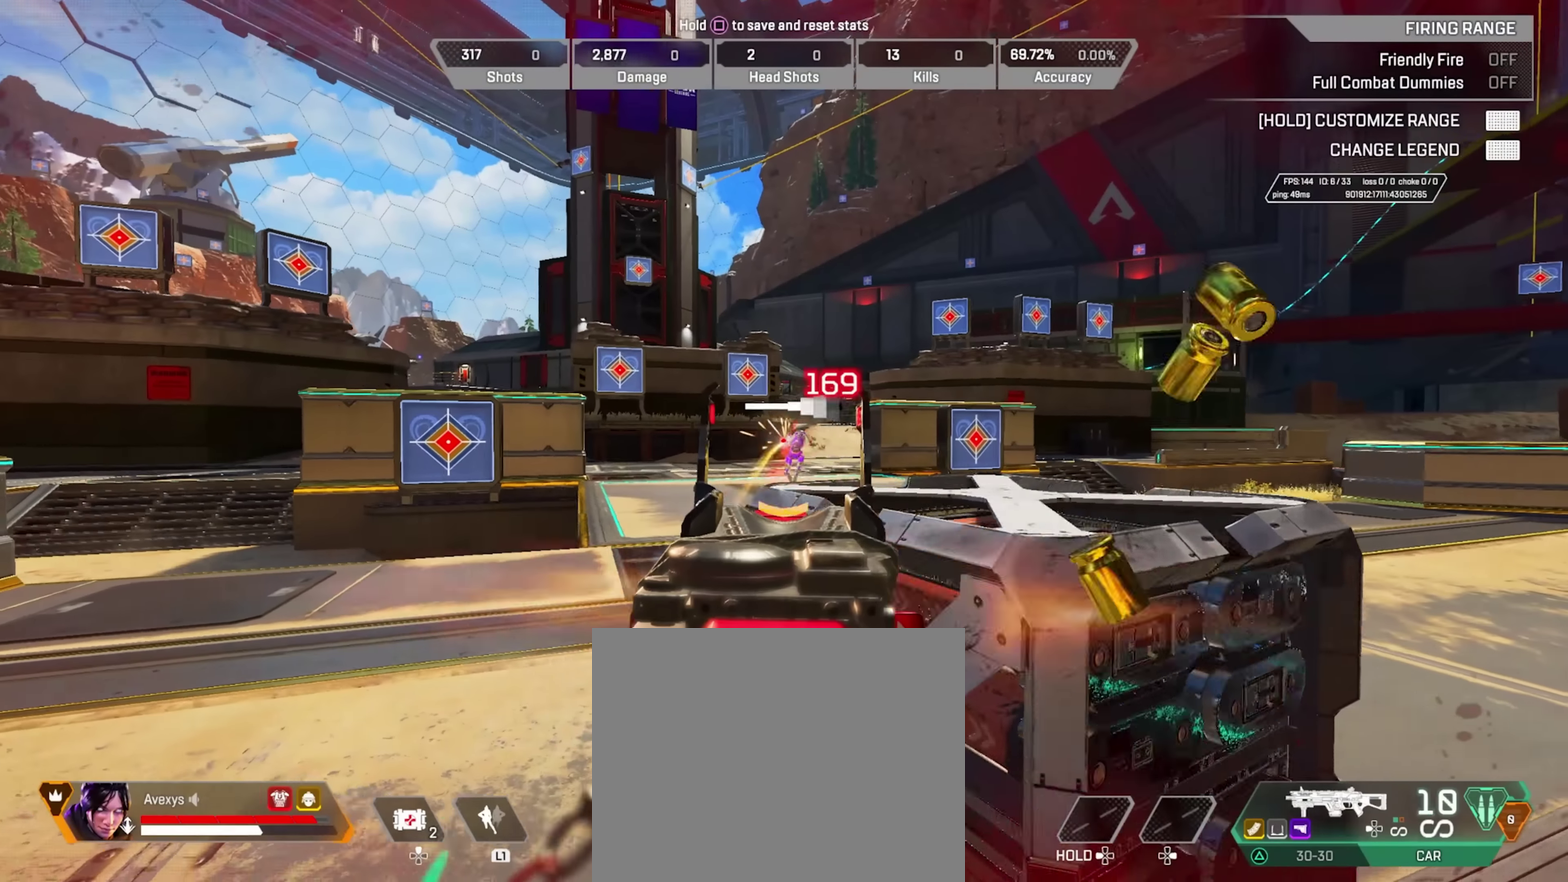
{"dt_ms": 384, "buttons": ["L2", "R2"], "left_stick": "right", "right_stick": "center", "events": []}
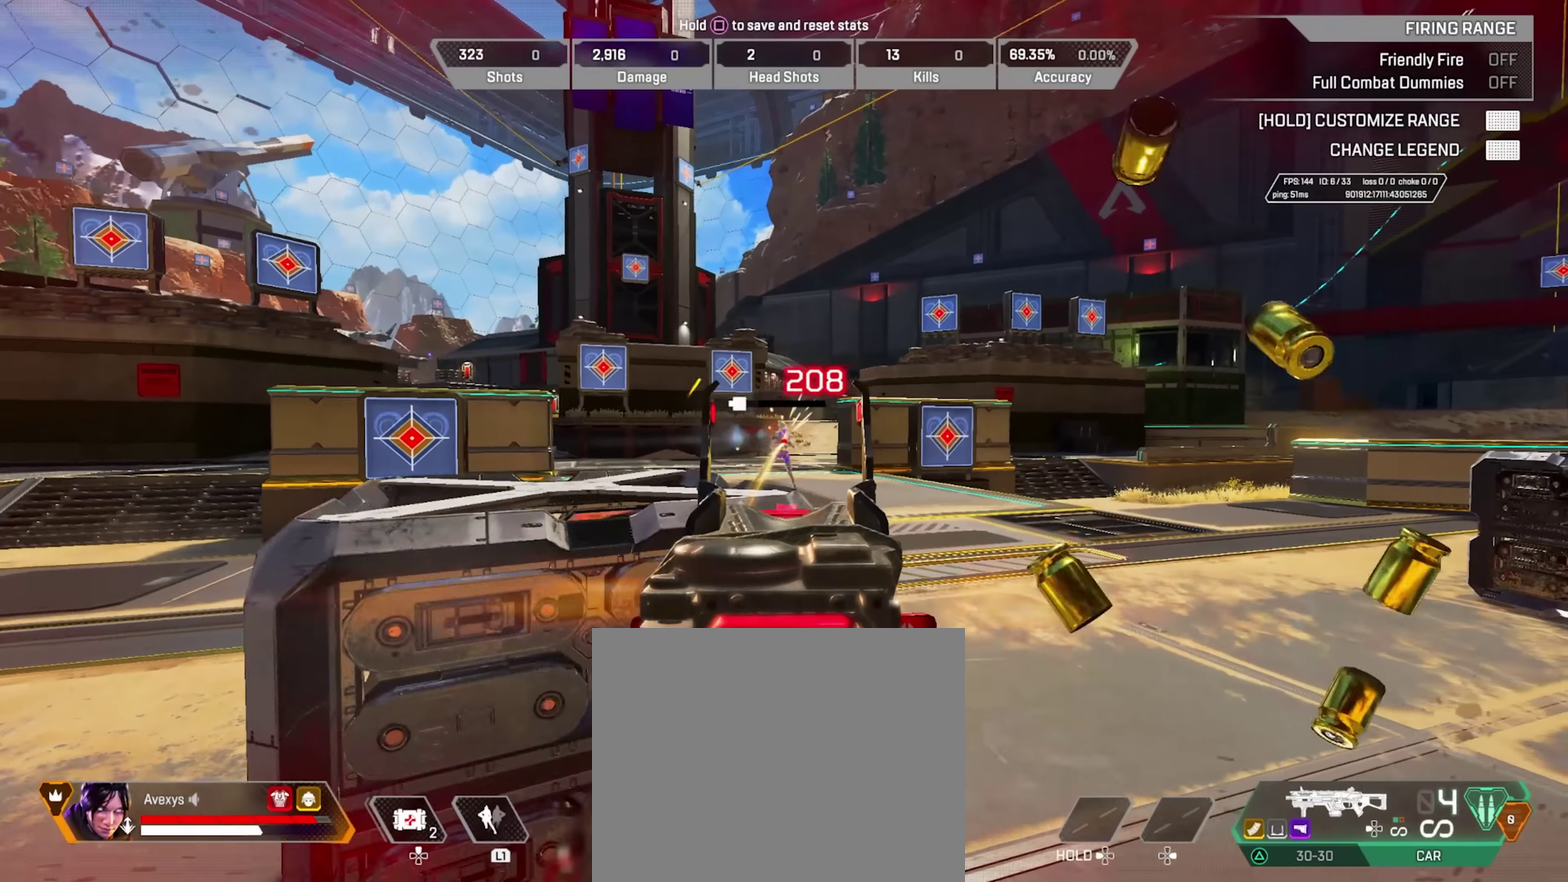
{"dt_ms": 801, "buttons": [], "left_stick": "up", "right_stick": "right", "events": [[50, "L2", "up"], [83, "SQUARE", "down"], [83, "left_stick", "up-right"], [117, "R2", "up"], [167, "SQUARE", "up"], [267, "right_stick", "right"], [484, "left_stick", "up"]]}
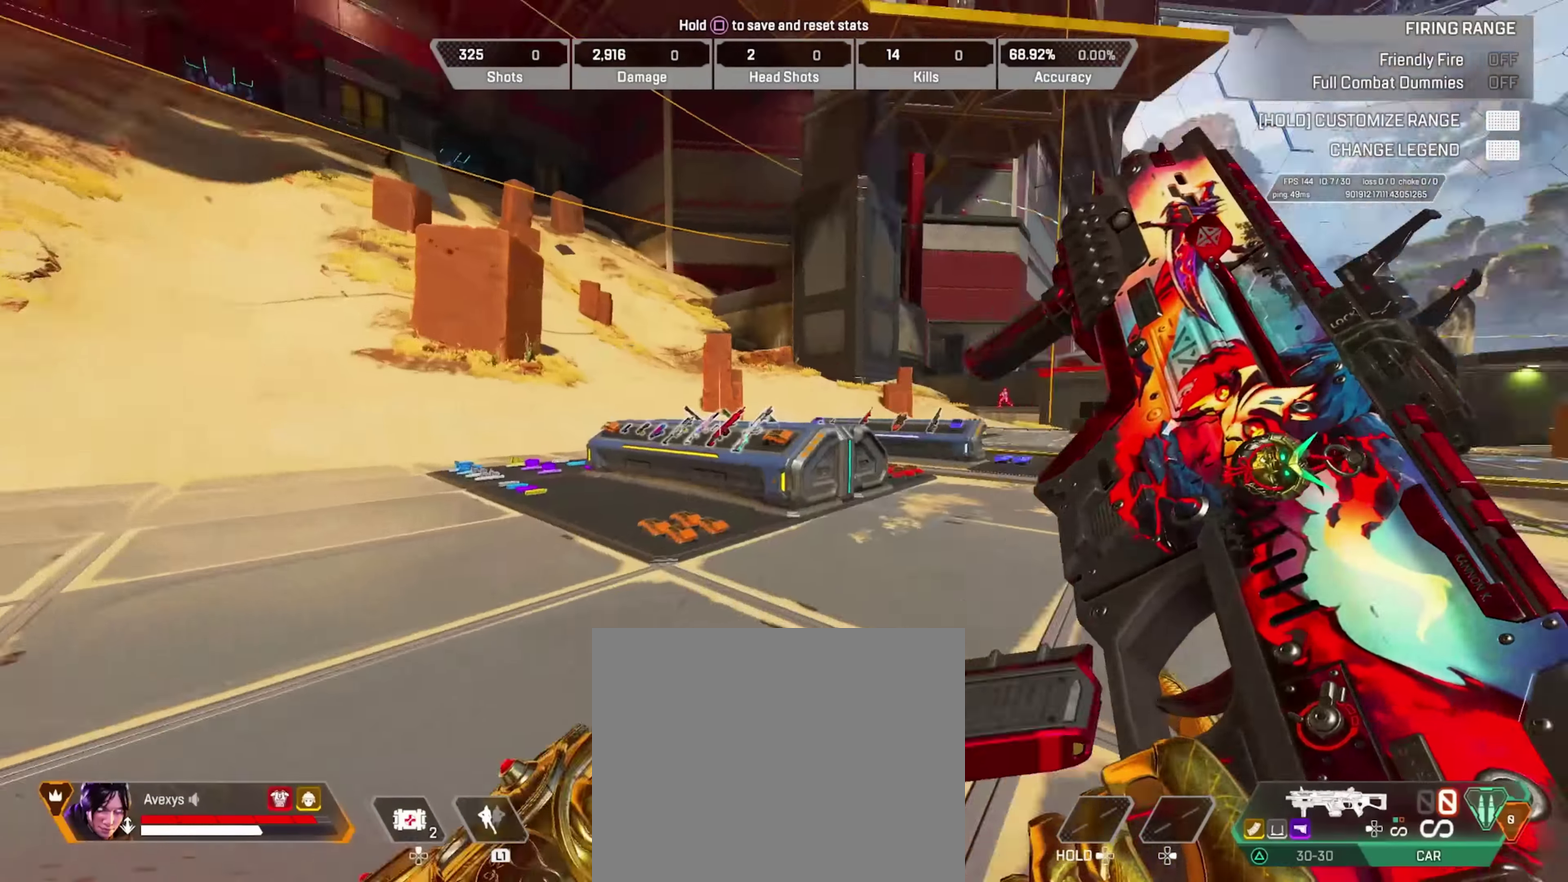
{"dt_ms": 317, "buttons": ["CIRCLE"], "left_stick": "up", "right_stick": "center", "events": [[100, "right_stick", "center"], [250, "CIRCLE", "down"]]}
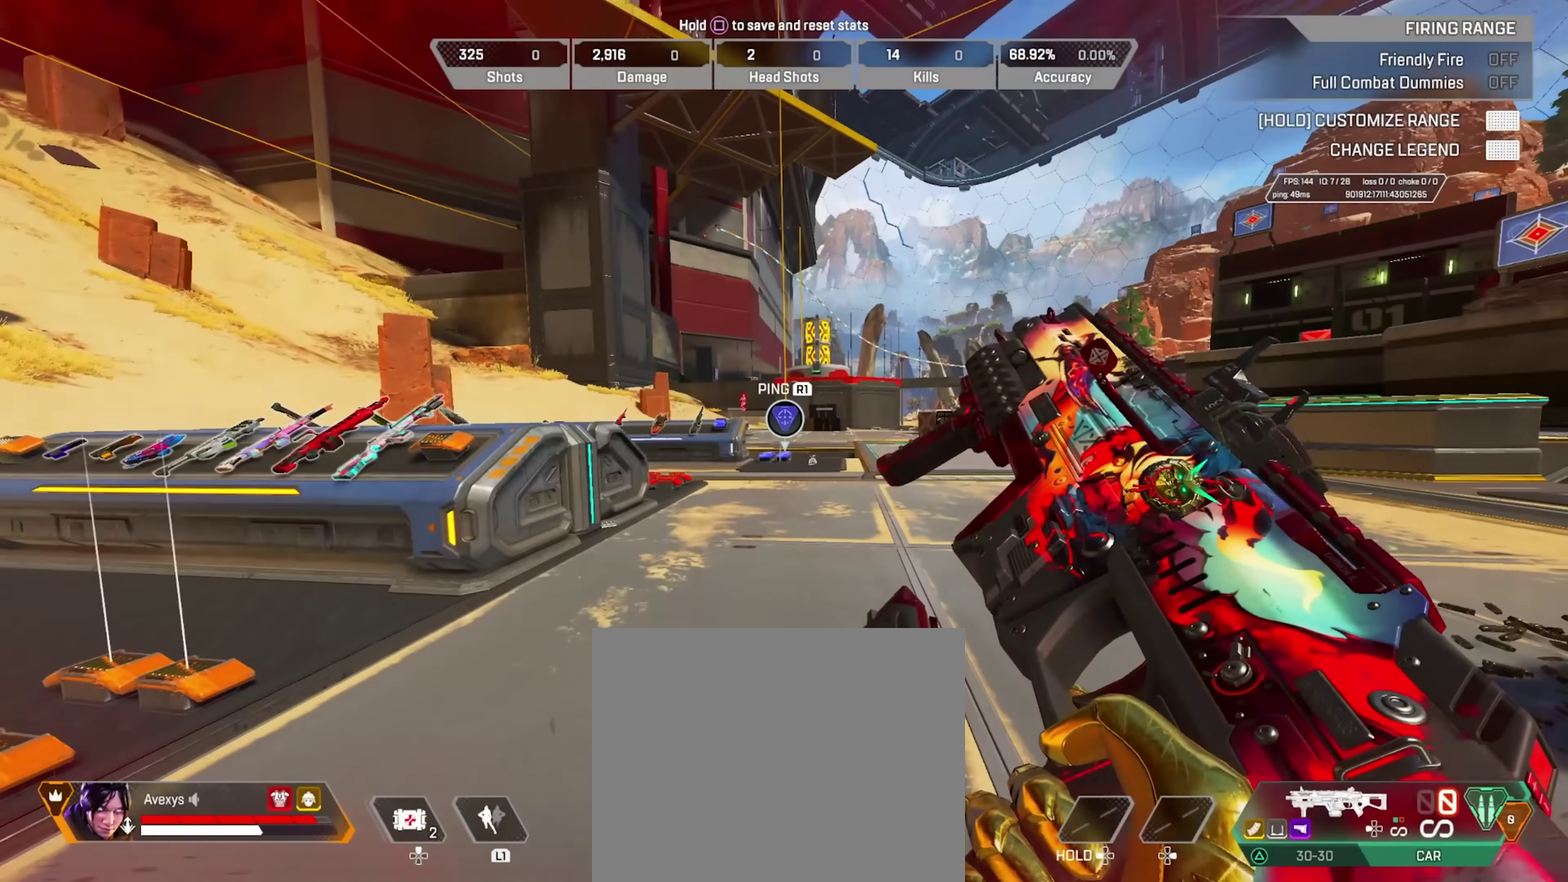
{"dt_ms": 483, "buttons": ["TRIANGLE"], "left_stick": "right", "right_stick": "center", "events": [[150, "CROSS", "down"], [200, "left_stick", "up-right"], [233, "CIRCLE", "up"], [266, "CROSS", "up"], [283, "left_stick", "right"], [333, "TRIANGLE", "down"]]}
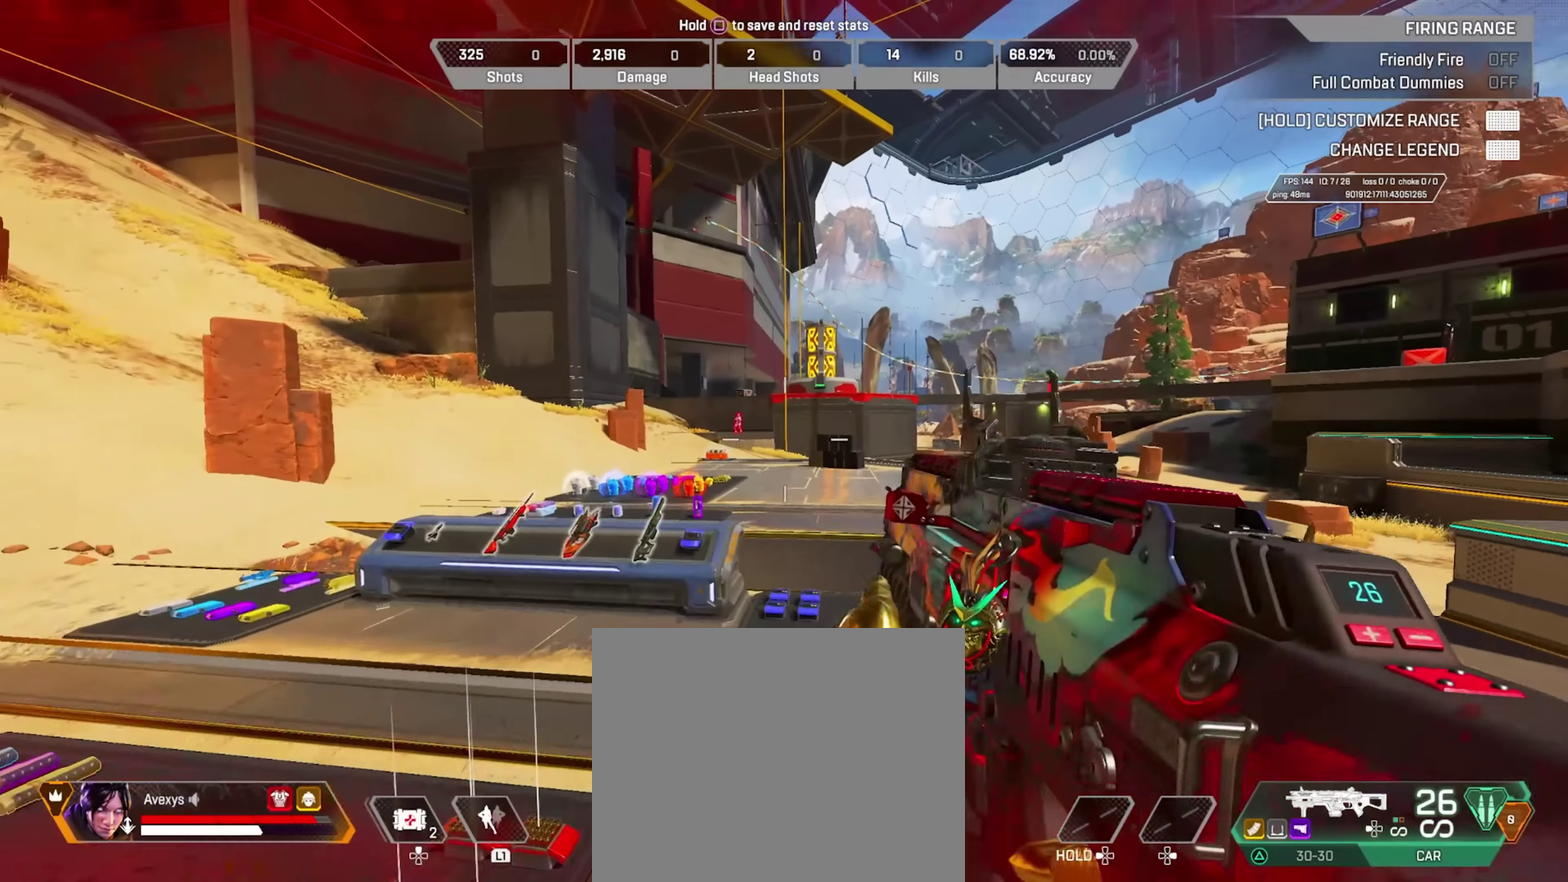
{"dt_ms": 518, "buttons": ["TRIANGLE"], "left_stick": "up-right", "right_stick": "center", "events": [[150, "TRIANGLE", "up"], [217, "left_stick", "up-right"], [384, "right_stick", "right"], [484, "TRIANGLE", "down"], [484, "right_stick", "center"]]}
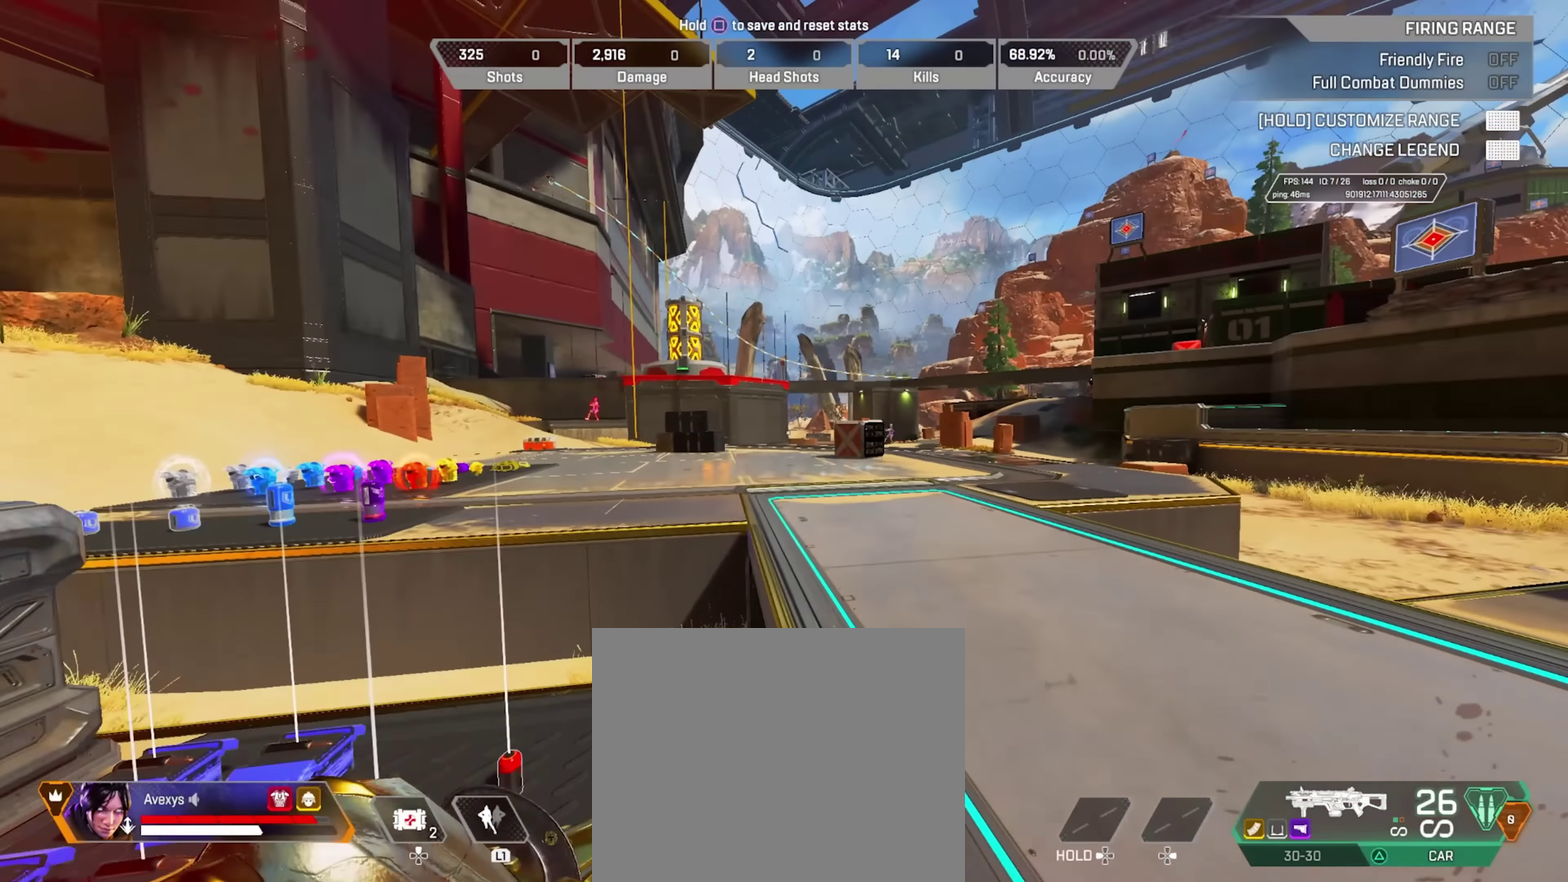
{"dt_ms": 283, "buttons": [], "left_stick": "up-right", "right_stick": "left", "events": [[50, "TRIANGLE", "up"], [183, "right_stick", "left"]]}
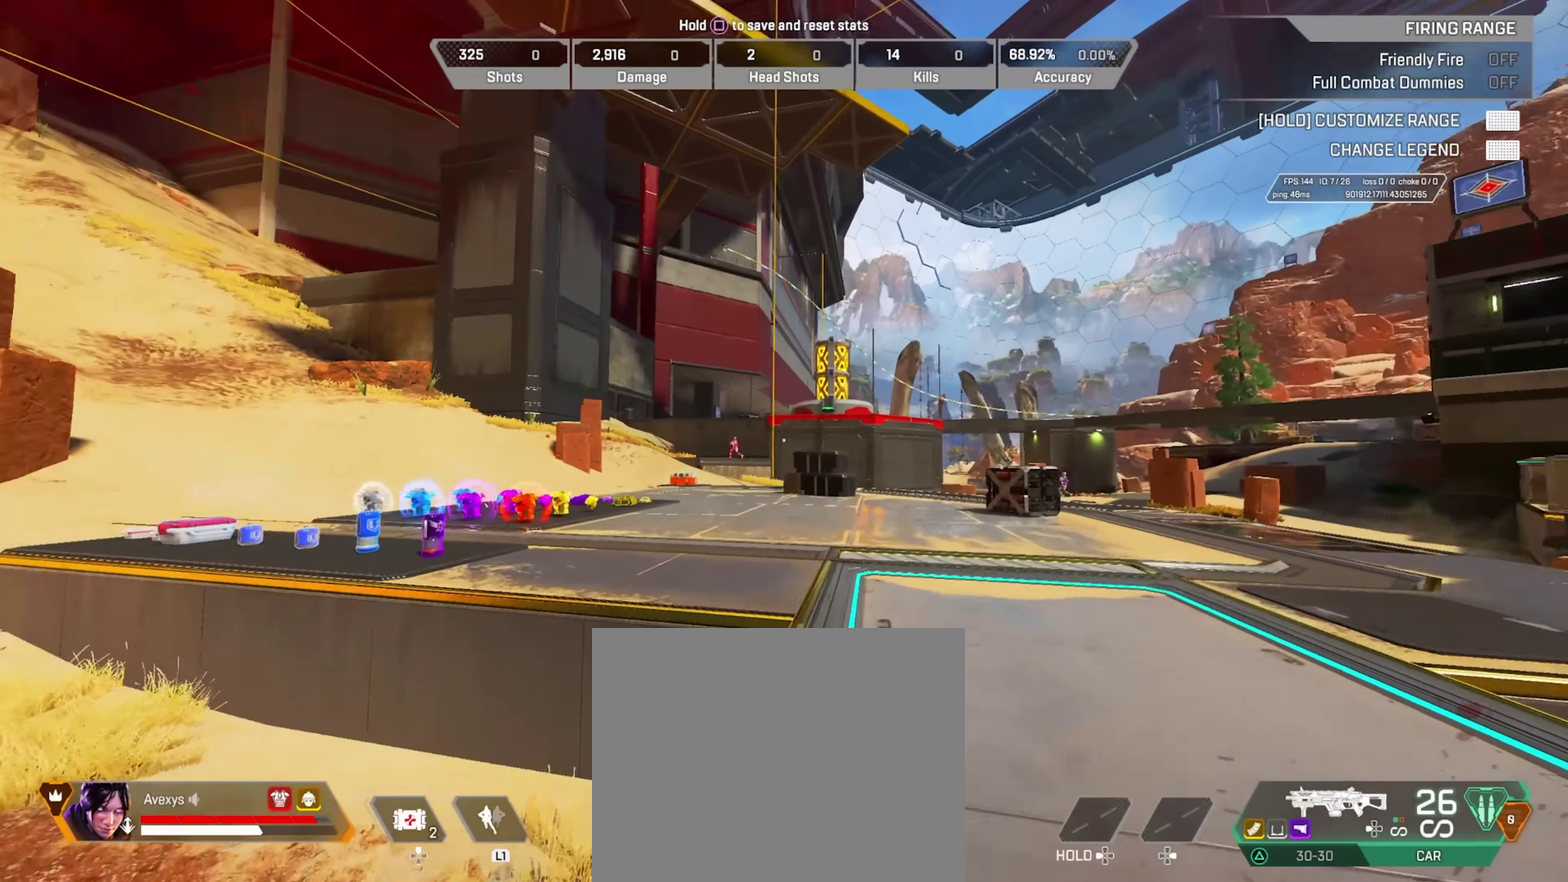
{"dt_ms": 701, "buttons": [], "left_stick": "up", "right_stick": "center", "events": [[17, "right_stick", "center"], [150, "right_stick", "left"], [217, "right_stick", "center"], [234, "left_stick", "up"]]}
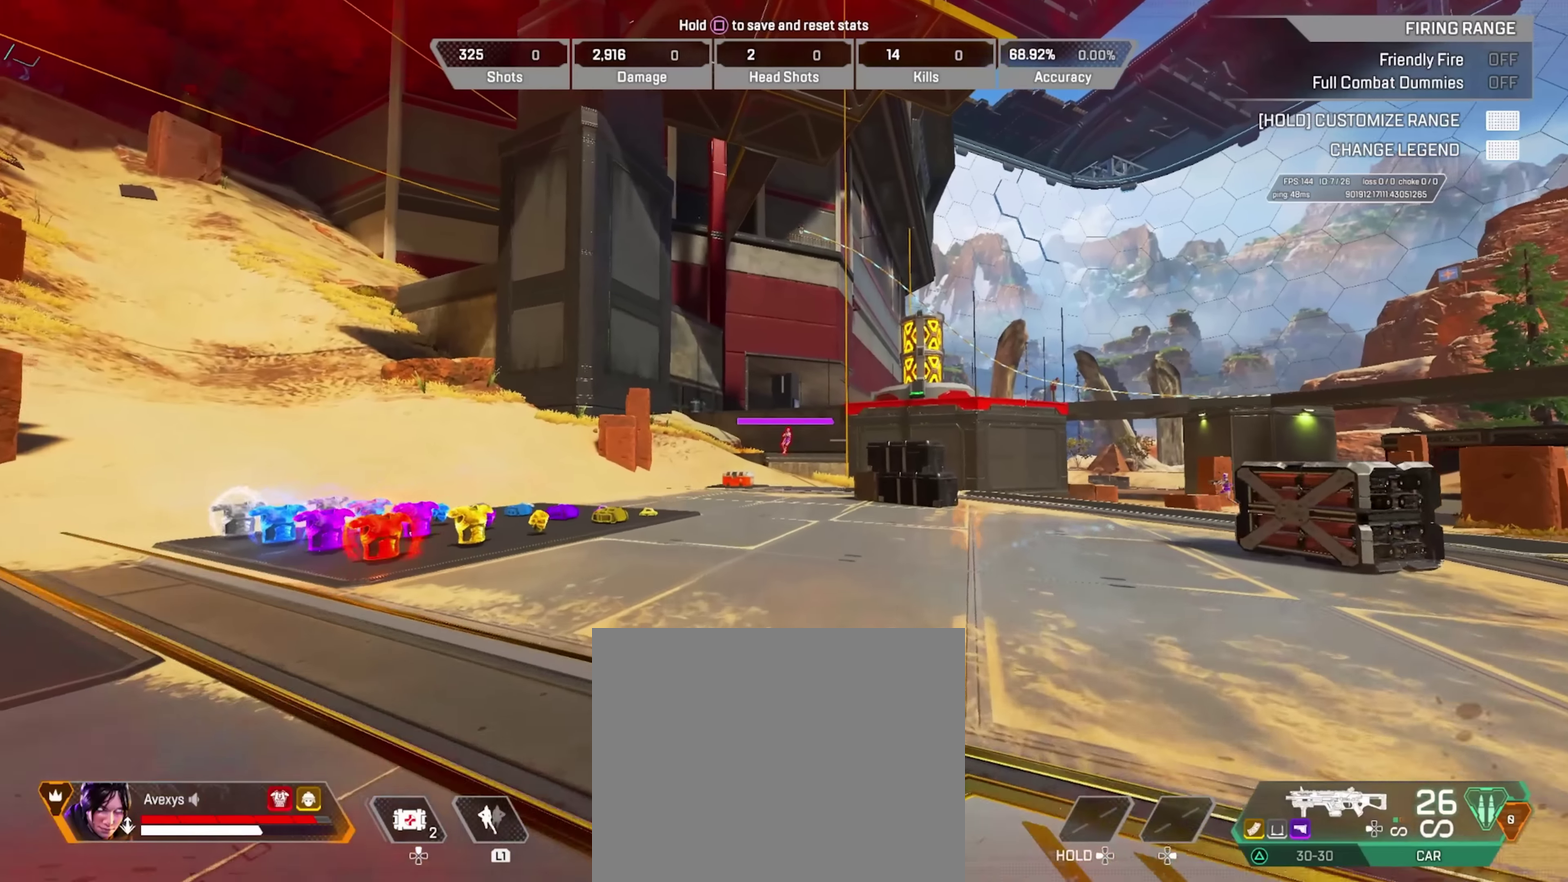
{"dt_ms": 517, "buttons": ["L2"], "left_stick": "up-left", "right_stick": "center", "events": [[150, "CIRCLE", "down"], [183, "left_stick", "up-left"], [367, "L2", "down"], [434, "CIRCLE", "up"]]}
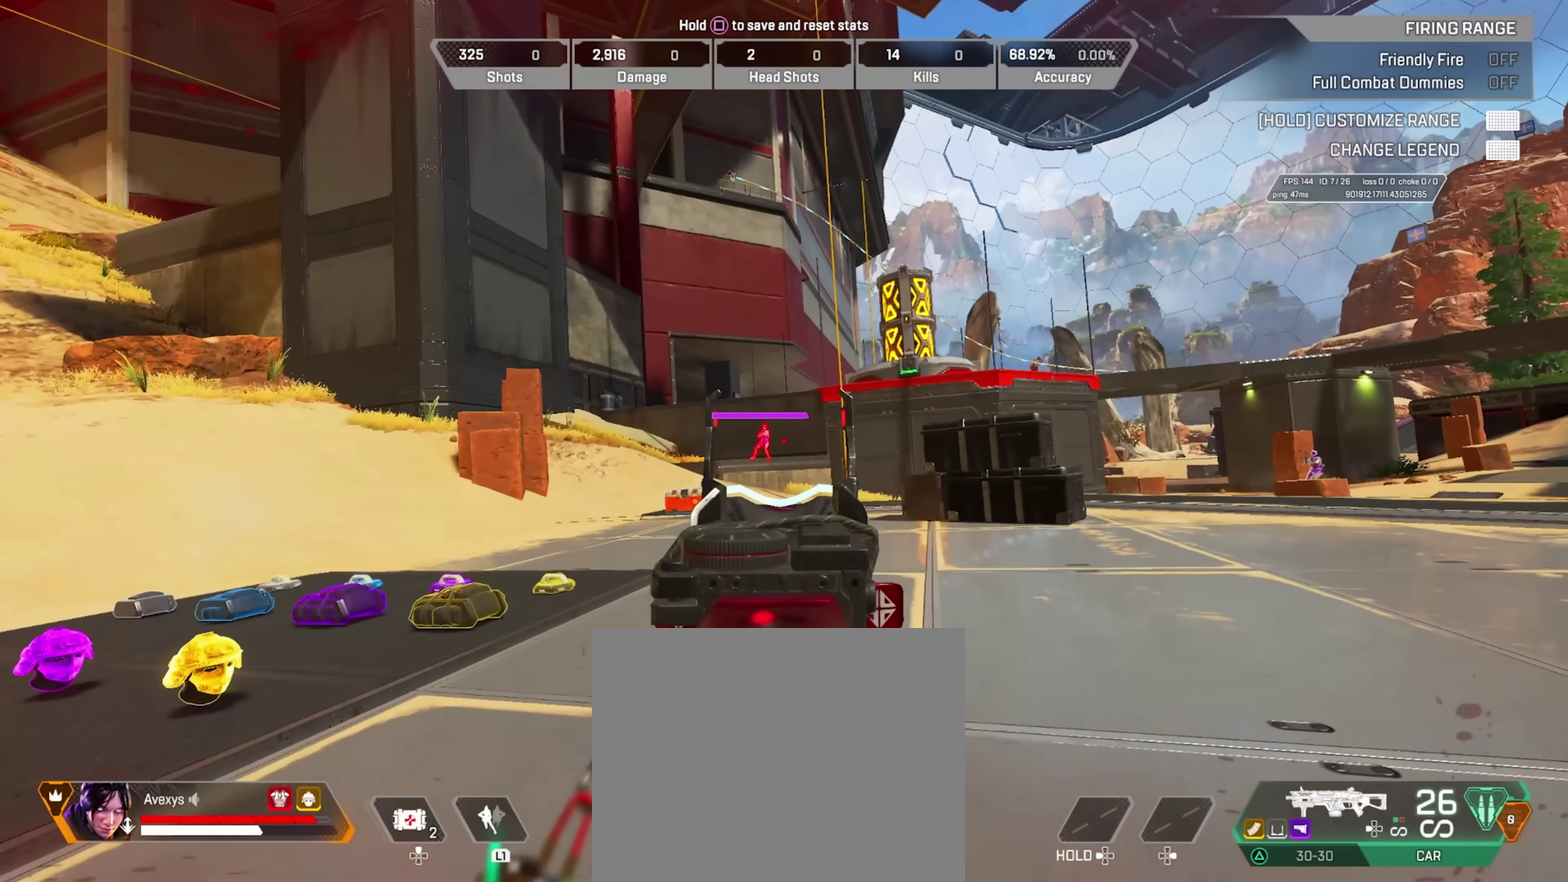
{"dt_ms": 284, "buttons": ["CIRCLE", "L2"], "left_stick": "up-right", "right_stick": "center", "events": [[133, "left_stick", "up-right"], [200, "CIRCLE", "down"]]}
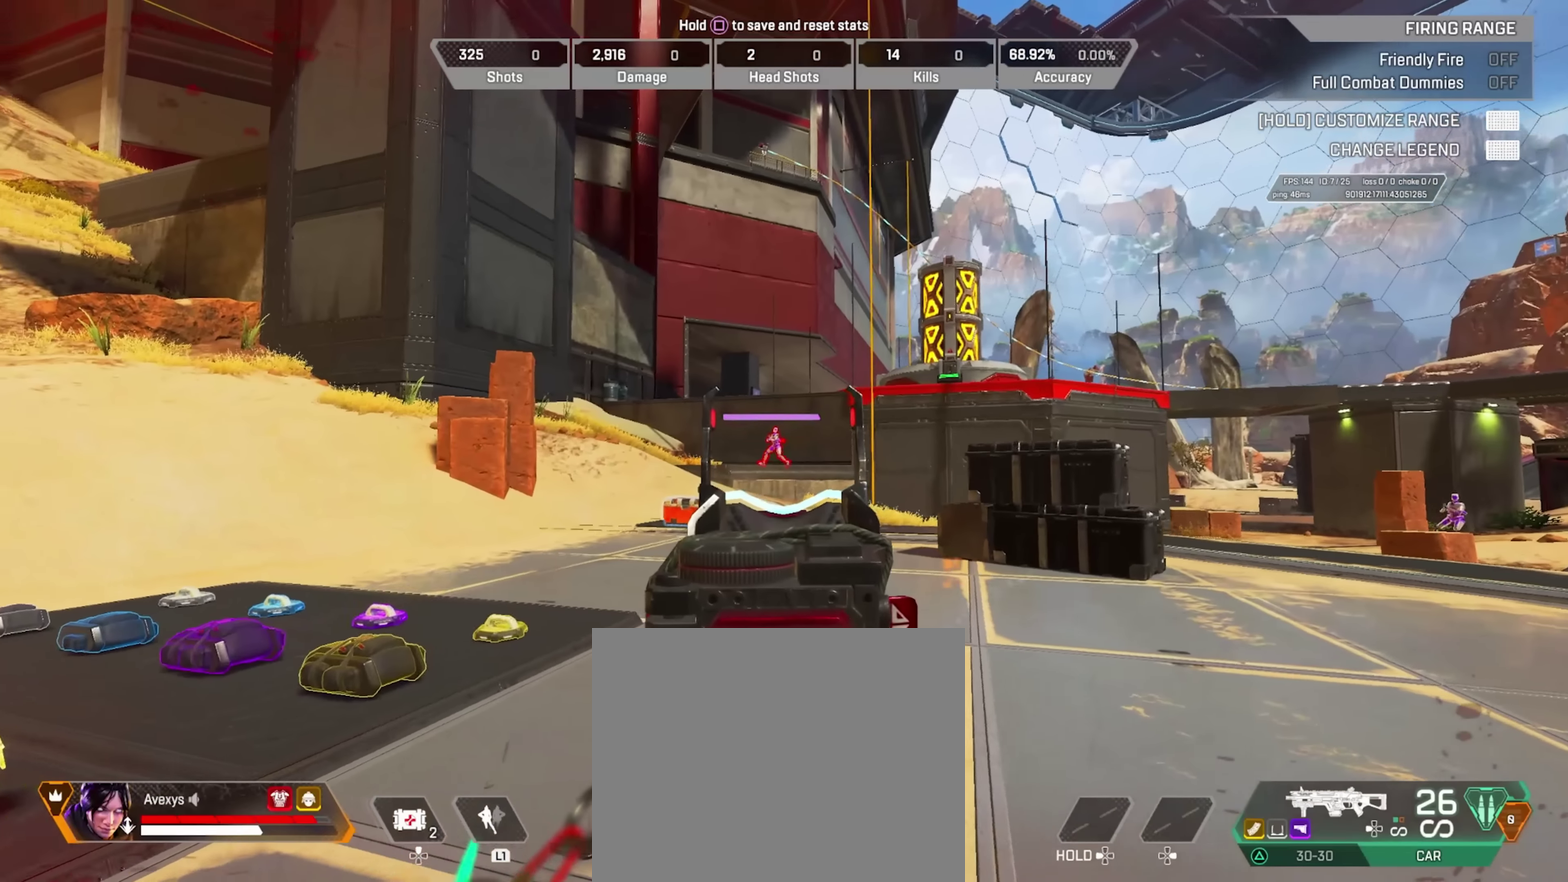
{"dt_ms": 800, "buttons": ["CIRCLE", "L2"], "left_stick": "up-left", "right_stick": "center", "events": [[183, "CIRCLE", "up"], [333, "CIRCLE", "down"], [600, "CIRCLE", "up"], [767, "left_stick", "up-left"], [784, "CIRCLE", "down"]]}
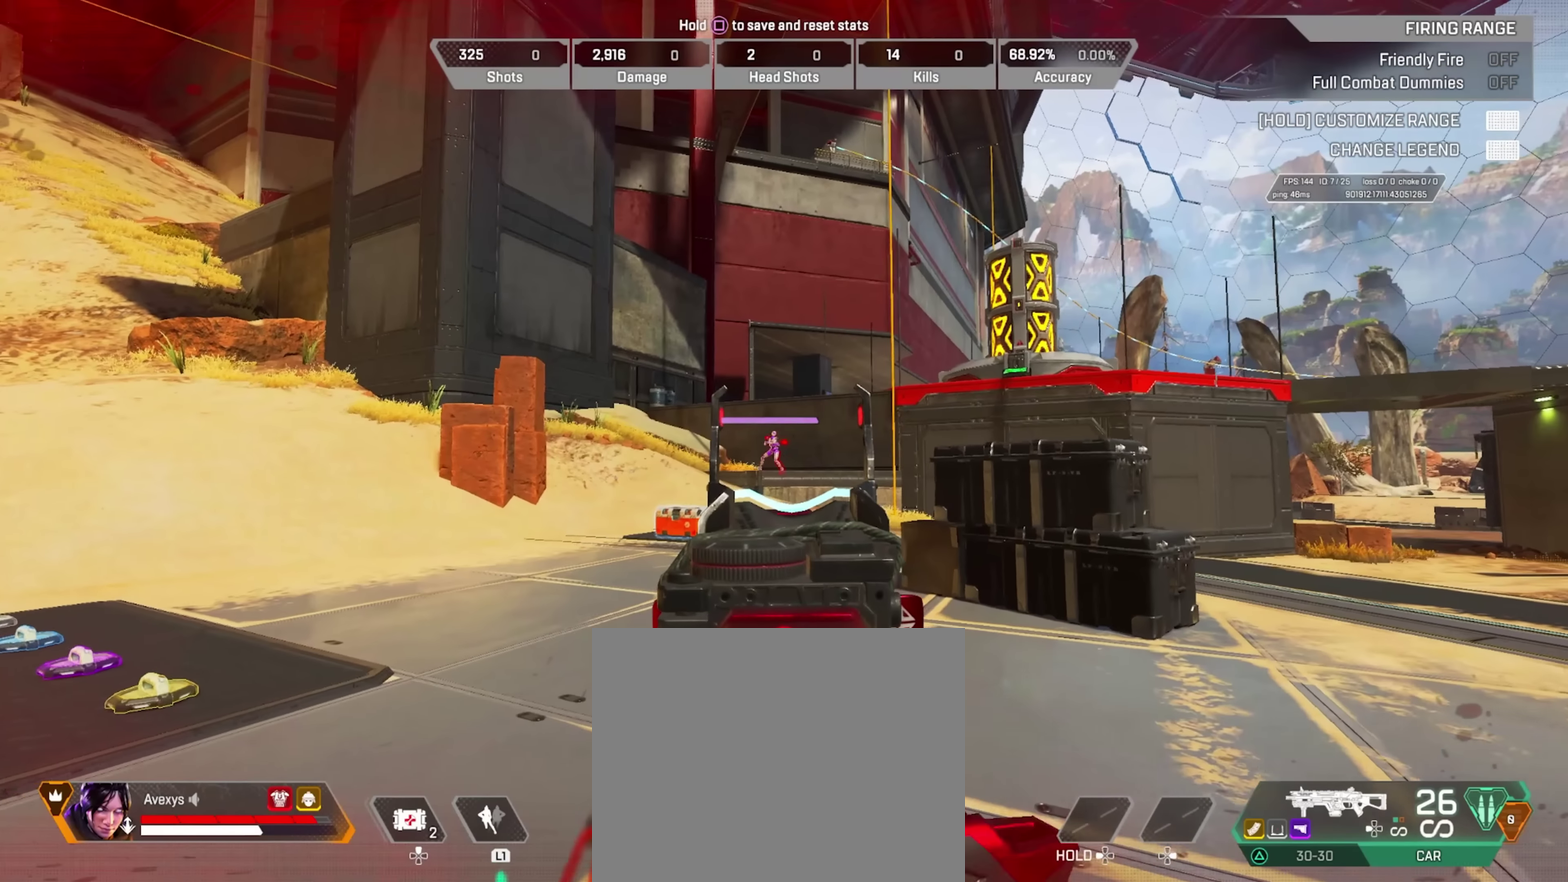
{"dt_ms": 418, "buttons": ["L2"], "left_stick": "left", "right_stick": "center", "events": [[167, "left_stick", "left"], [284, "CIRCLE", "up"]]}
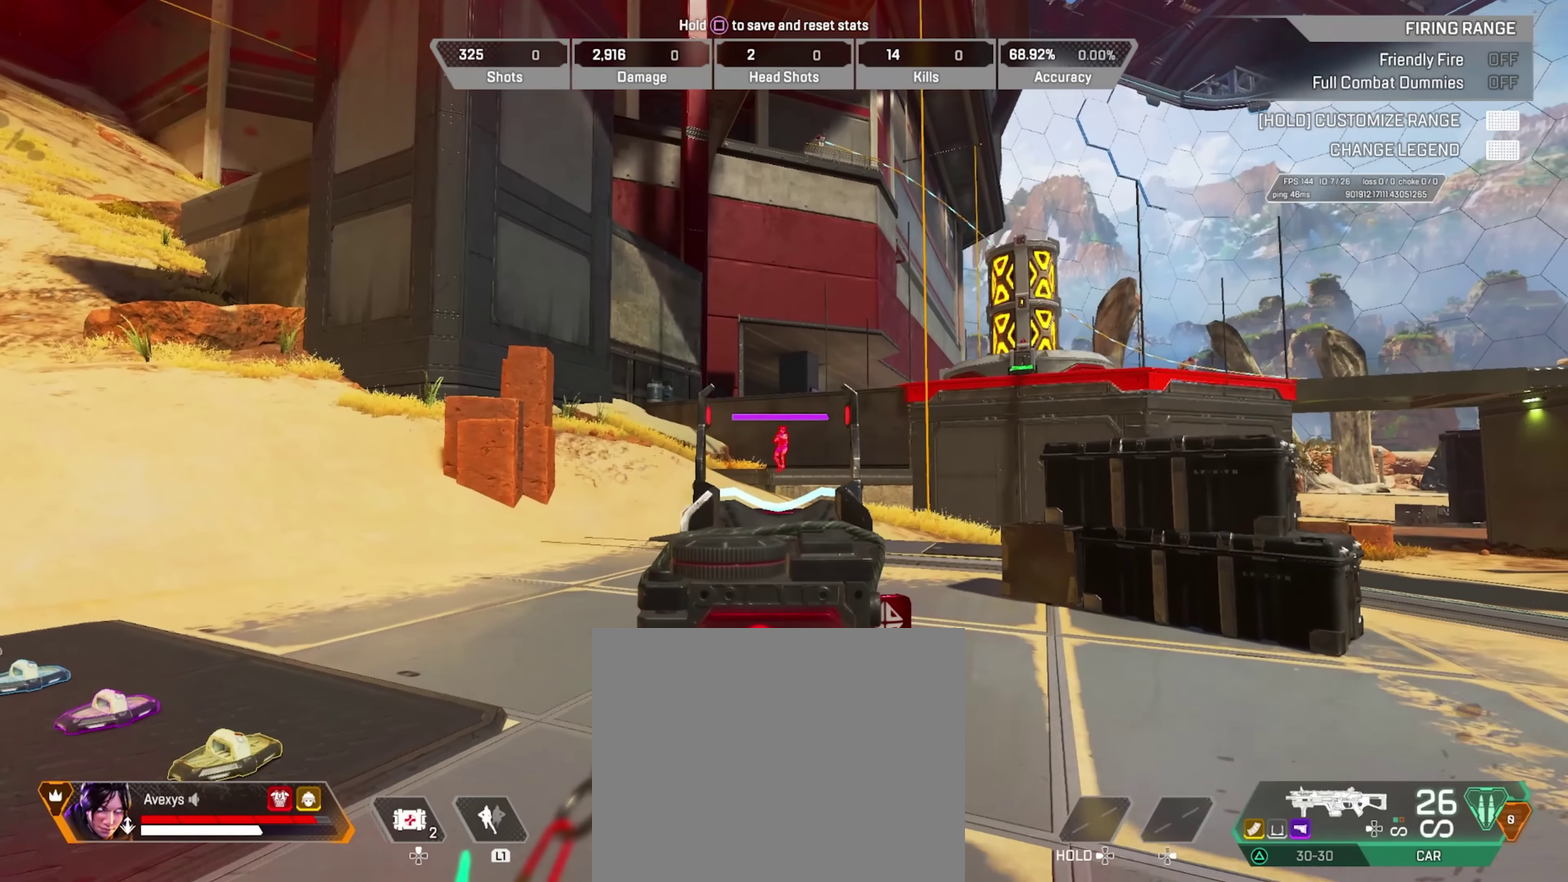
{"dt_ms": 383, "buttons": ["L2"], "left_stick": "left", "right_stick": "center", "events": [[33, "CIRCLE", "down"], [266, "CIRCLE", "up"]]}
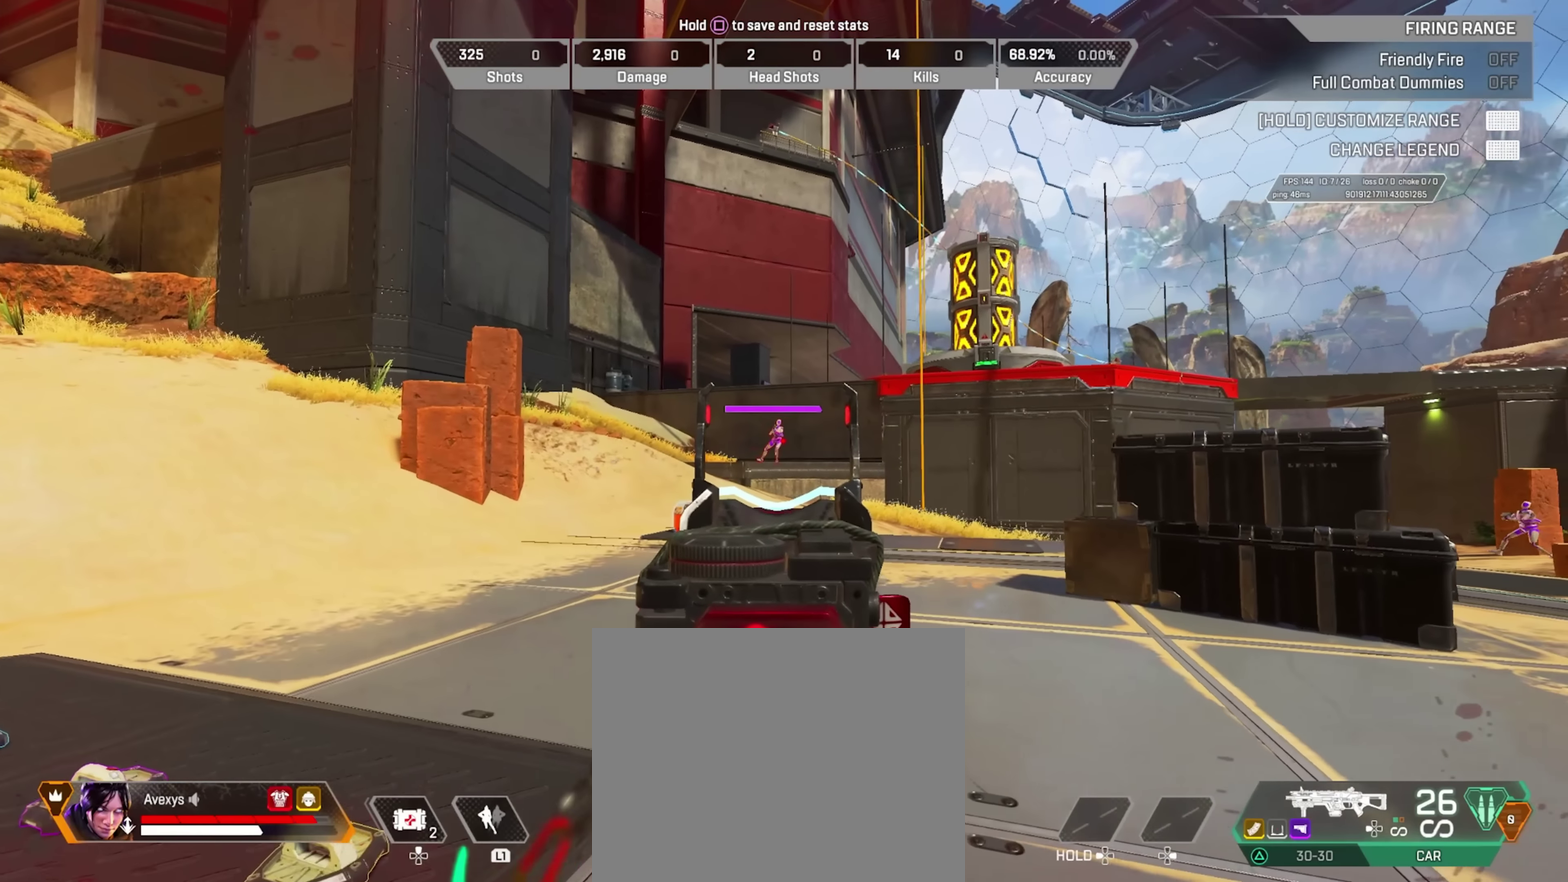
{"dt_ms": 801, "buttons": ["L2"], "left_stick": "right", "right_stick": "center", "events": [[100, "left_stick", "up-left"], [184, "left_stick", "right"], [217, "CIRCLE", "down"], [517, "CIRCLE", "up"]]}